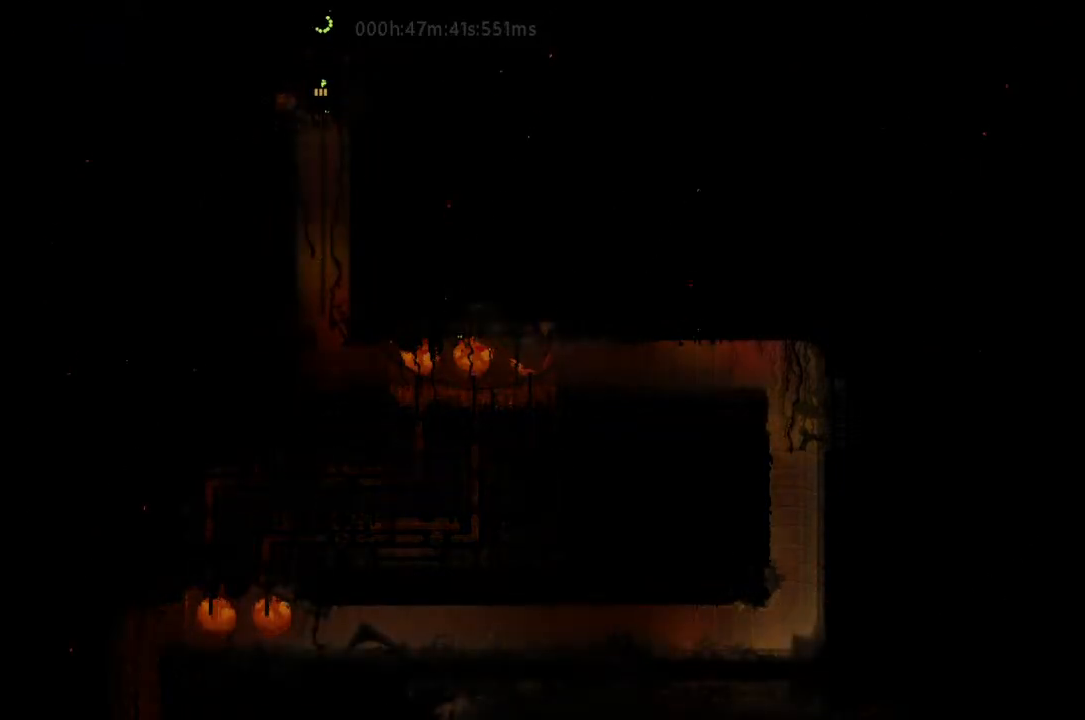
Gameplay with keyboard and mouse; each line is a JSON object with the keys held at the frame after it. "events" lists presses ("down") and releases ("up") of "down", "g", "j", "left", "r", "right", "t" and "up" between this image and that frame as [ms after this image, input, new state], when the widget could be followed in between. No other keys are recorded. Mouse buttons are not recorded. Not read: mouse_move.
{"keys": ["up"], "events": []}
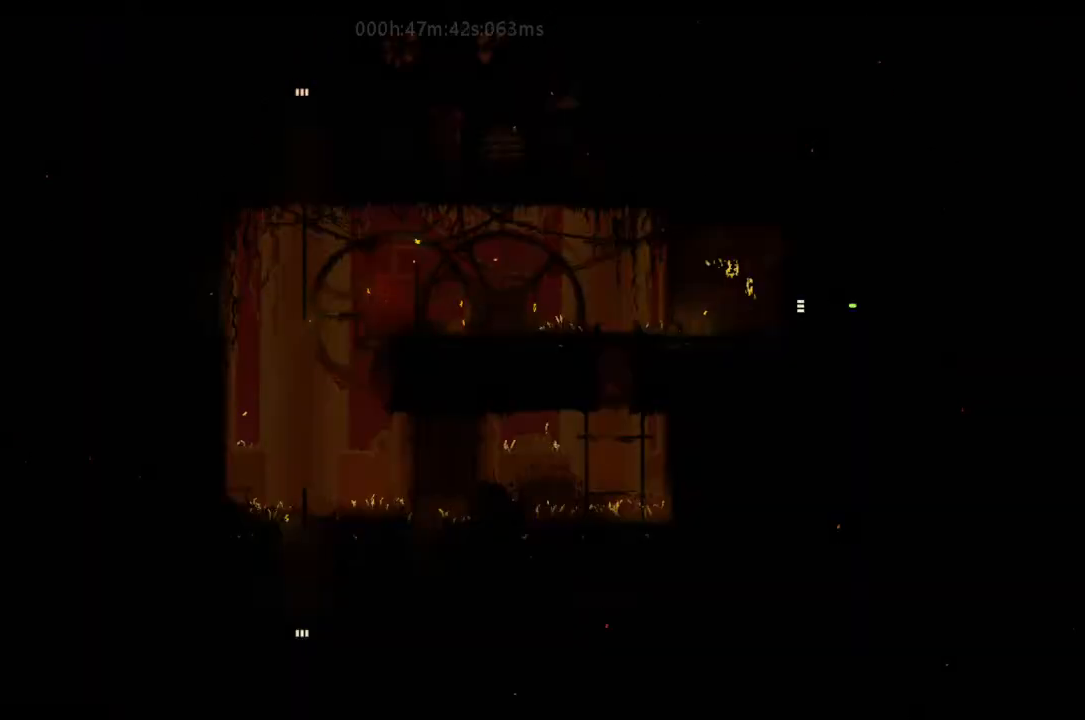
{"keys": ["j", "left"], "events": [[433, "j", "down"], [433, "left", "down"], [433, "up", "up"]]}
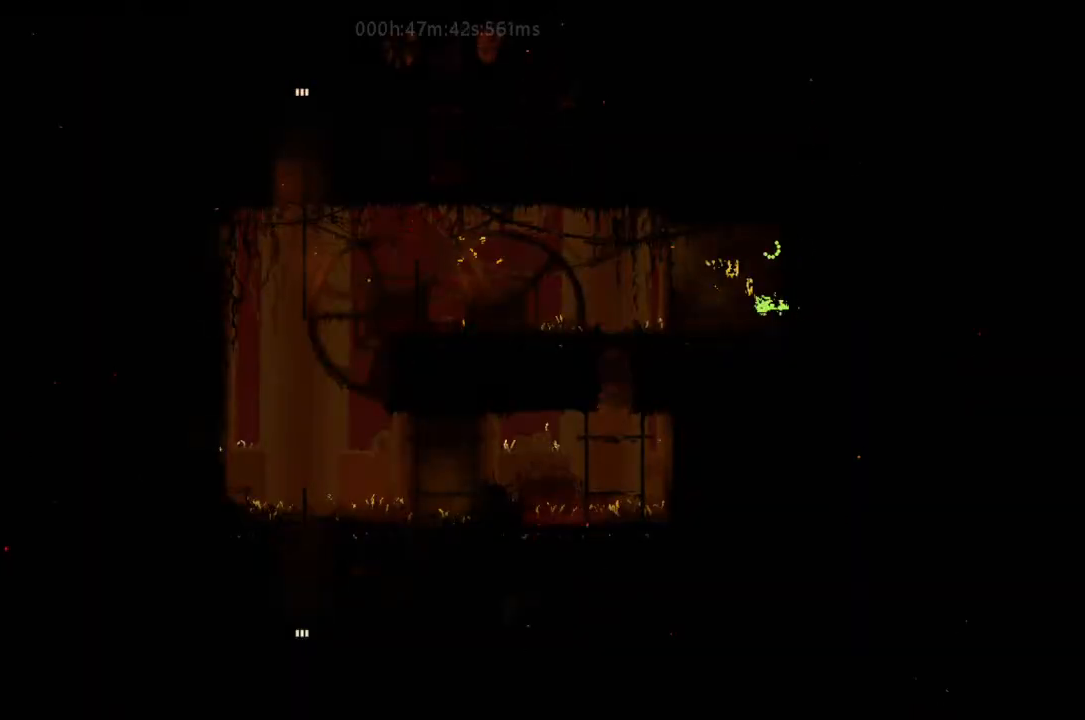
{"keys": ["down", "j", "left"], "events": [[133, "j", "up"], [133, "up", "down"], [233, "up", "up"], [300, "up", "down"], [333, "left", "up"], [400, "up", "up"], [433, "left", "down"], [467, "down", "down"], [467, "j", "down"]]}
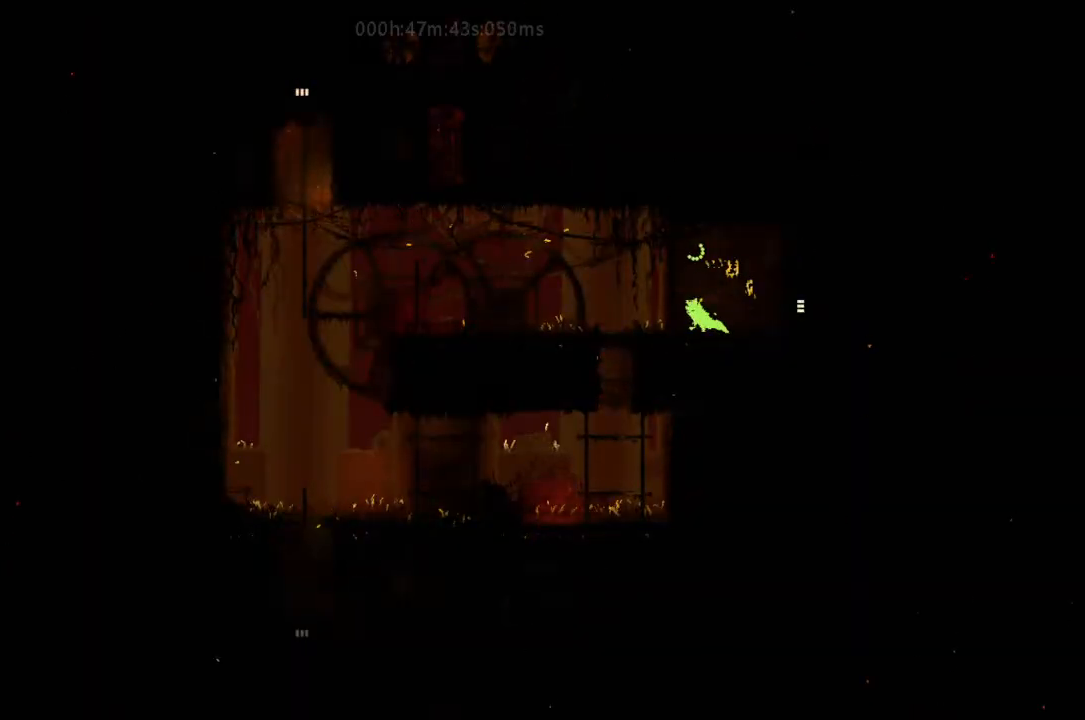
{"keys": ["left"], "events": [[267, "j", "up"], [300, "right", "down"], [333, "down", "up"], [333, "left", "up"], [400, "t", "down"], [433, "left", "down"], [433, "right", "up"], [500, "t", "up"]]}
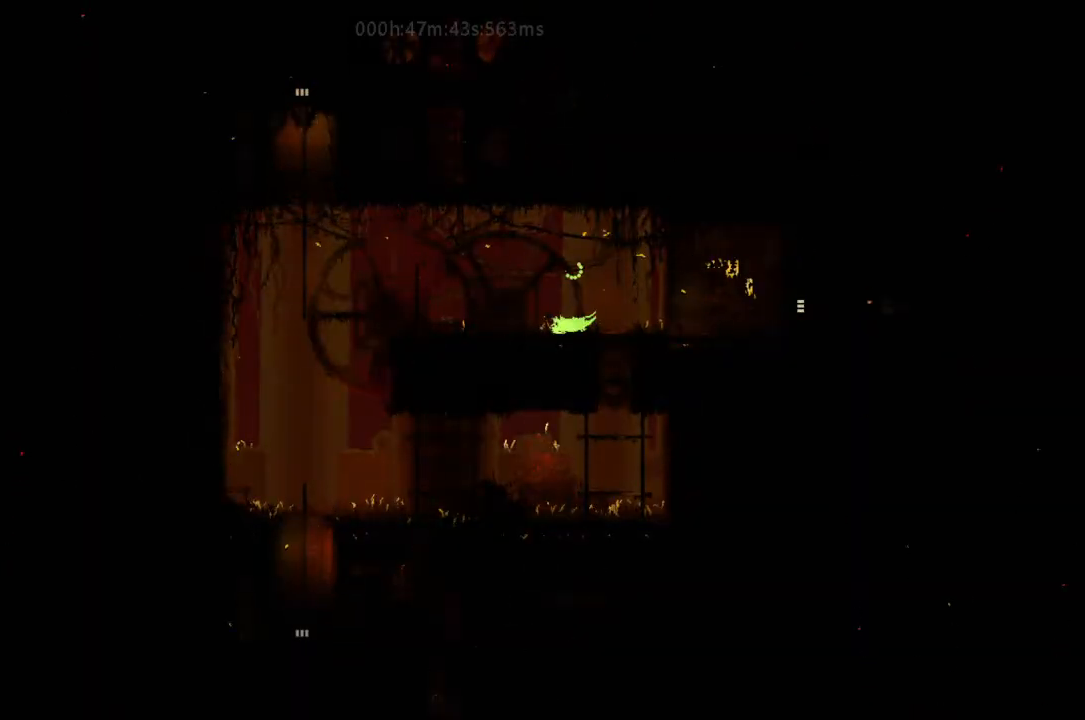
{"keys": ["j"], "events": [[167, "j", "down"], [300, "j", "up"], [333, "j", "down"], [400, "left", "up"], [400, "right", "down"], [467, "j", "up"], [467, "right", "up"], [500, "j", "down"]]}
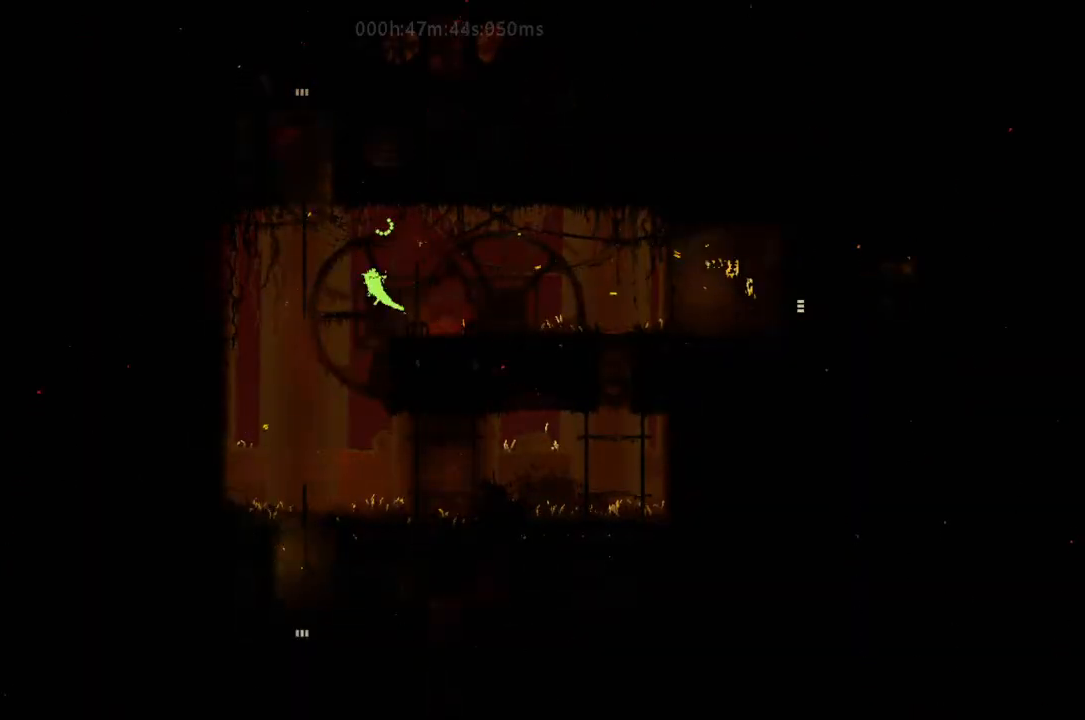
{"keys": ["right"], "events": [[133, "j", "up"], [133, "right", "down"], [167, "j", "down"], [233, "right", "up"], [267, "j", "up"], [333, "j", "down"], [467, "right", "down"], [500, "j", "up"]]}
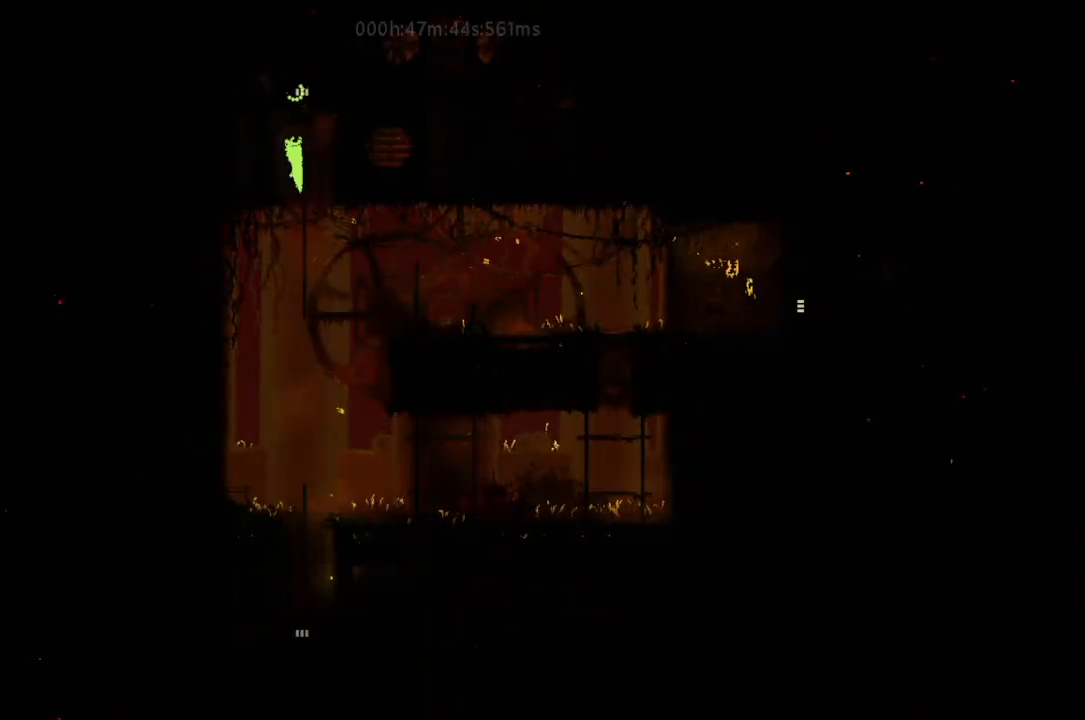
{"keys": ["up"], "events": [[33, "right", "up"], [100, "j", "down"], [100, "up", "down"], [267, "j", "up"]]}
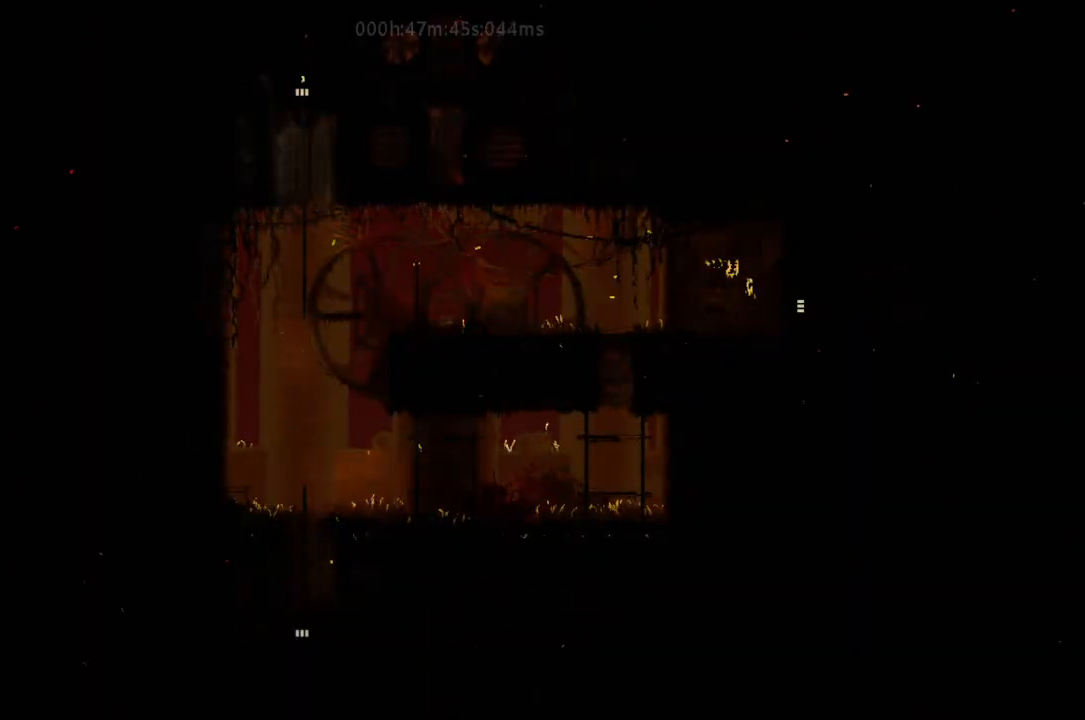
{"keys": ["up"], "events": []}
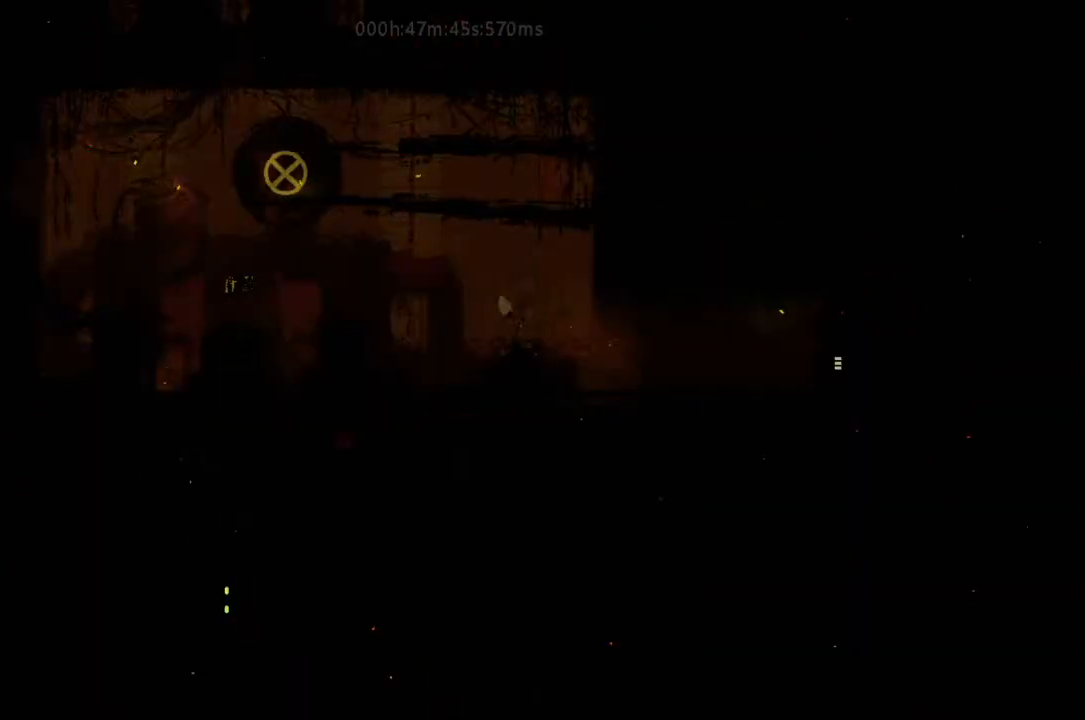
{"keys": ["up"], "events": []}
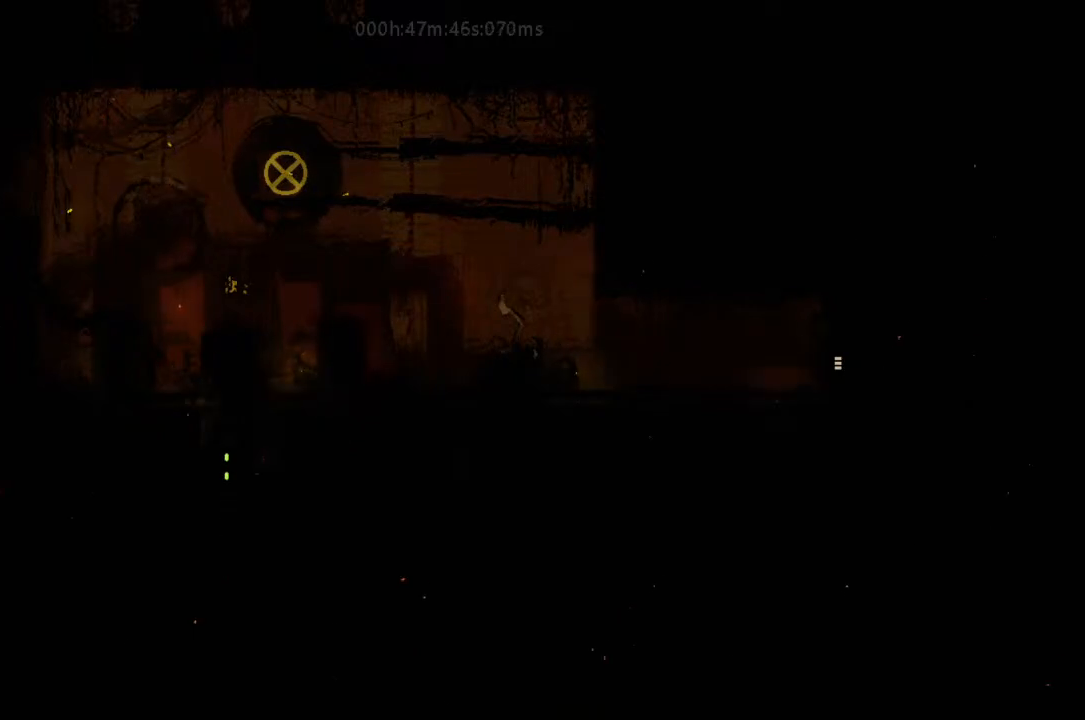
{"keys": ["j", "right", "up"], "events": [[500, "j", "down"], [500, "right", "down"]]}
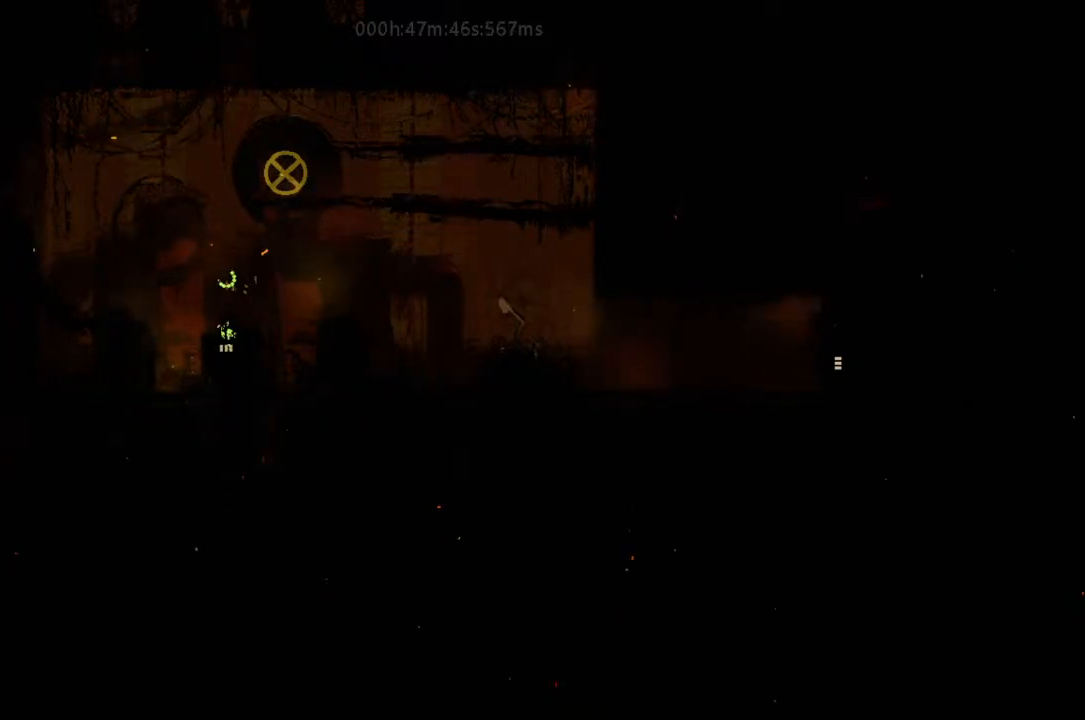
{"keys": ["j", "right"], "events": [[33, "t", "down"], [33, "up", "up"], [400, "j", "up"], [400, "t", "up"], [433, "j", "down"]]}
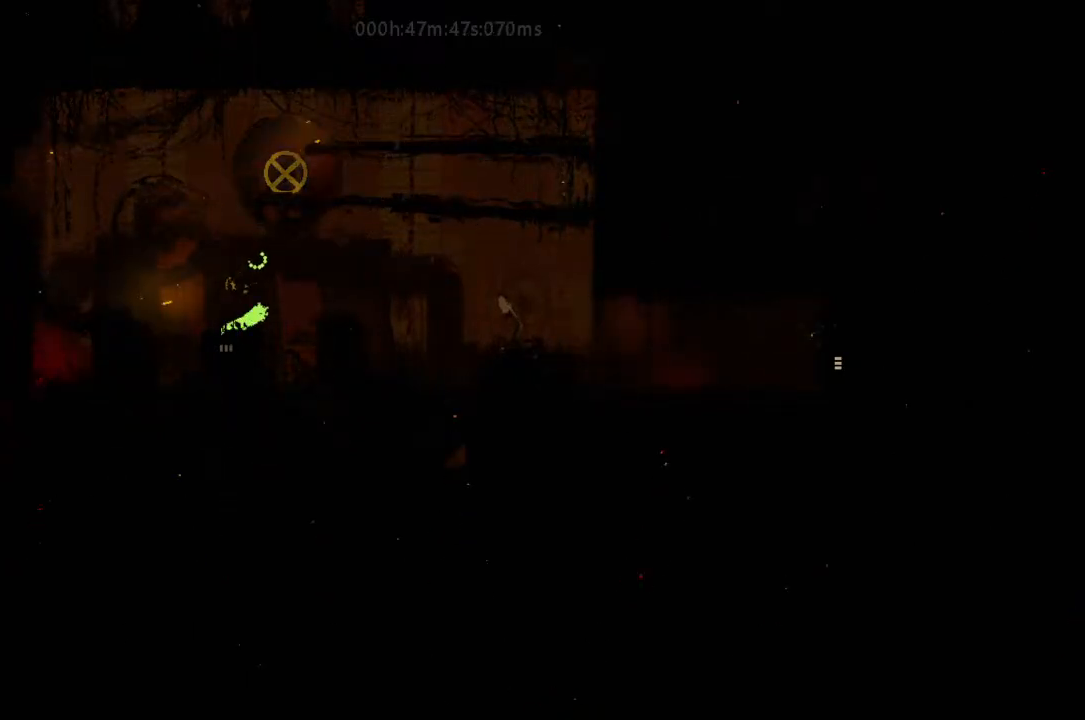
{"keys": ["j", "r", "right"], "events": [[133, "j", "up"], [467, "j", "down"], [467, "r", "down"]]}
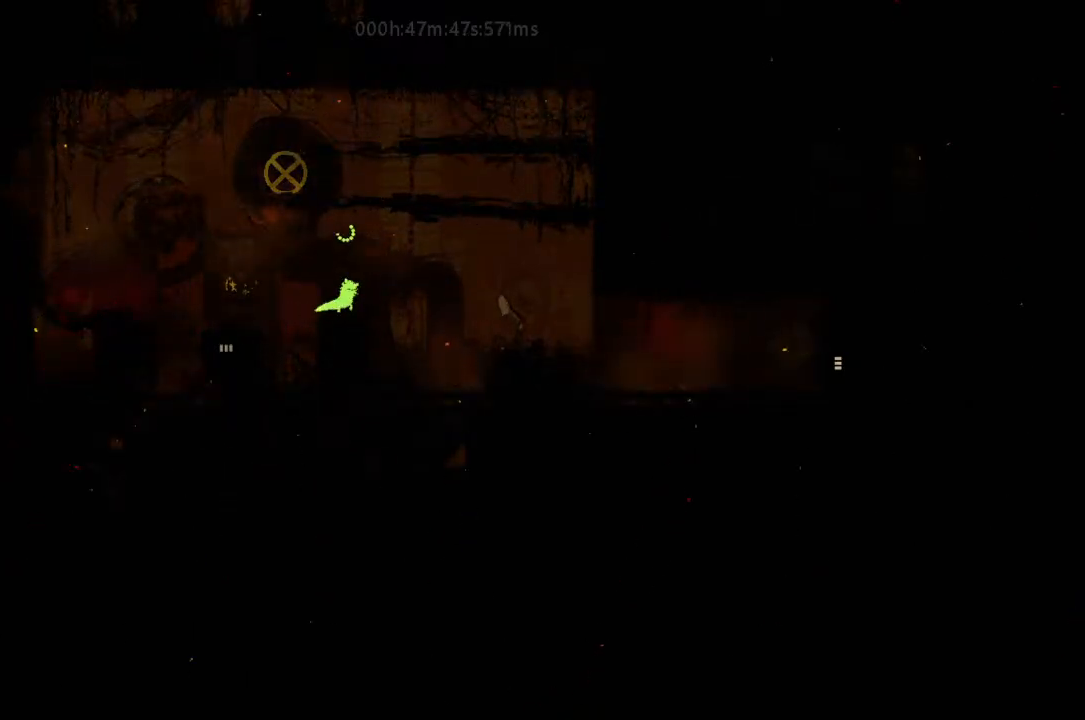
{"keys": ["r", "right"], "events": [[433, "j", "up"]]}
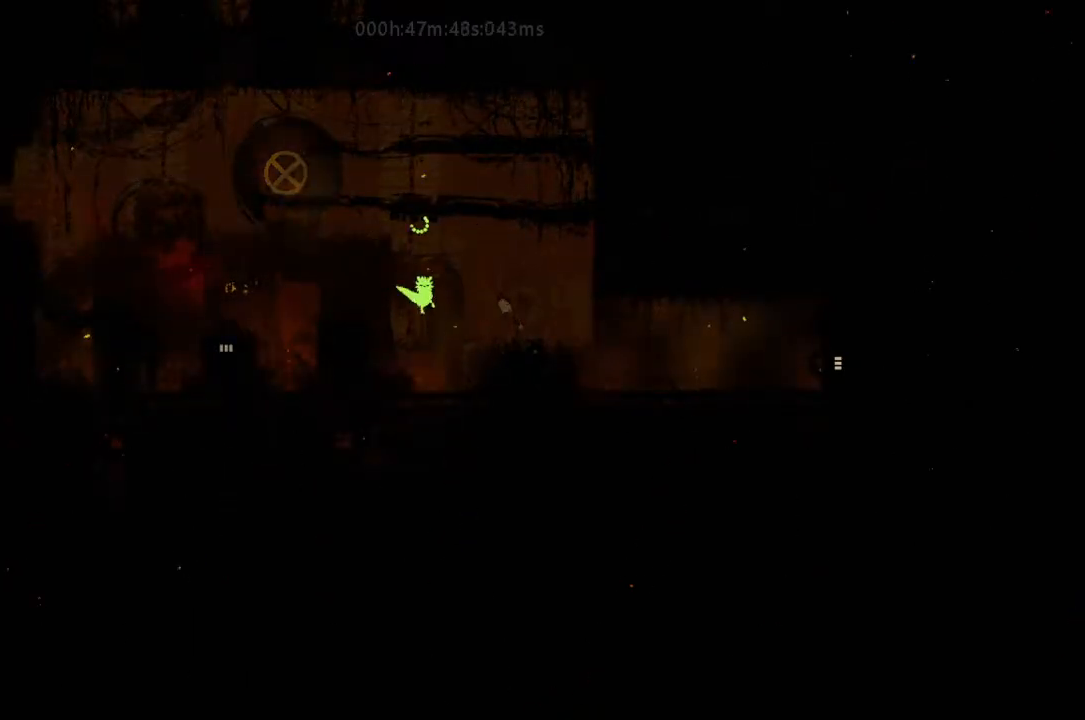
{"keys": ["right"], "events": [[267, "j", "down"], [500, "j", "up"], [500, "r", "up"]]}
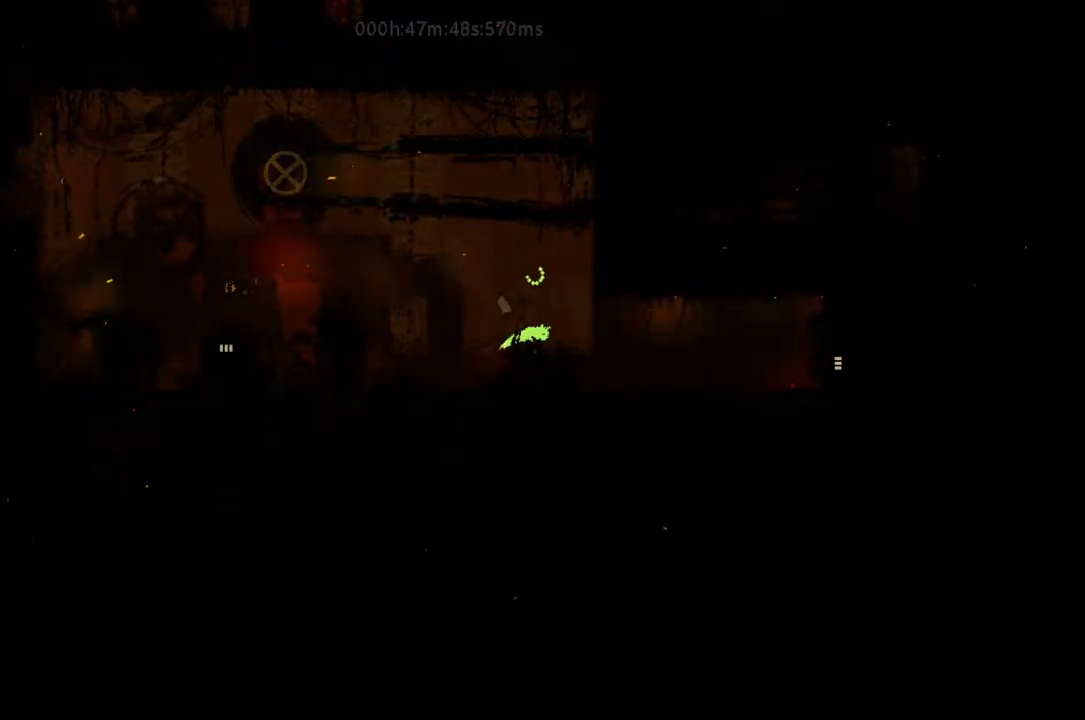
{"keys": ["right"], "events": [[333, "up", "down"], [500, "up", "up"]]}
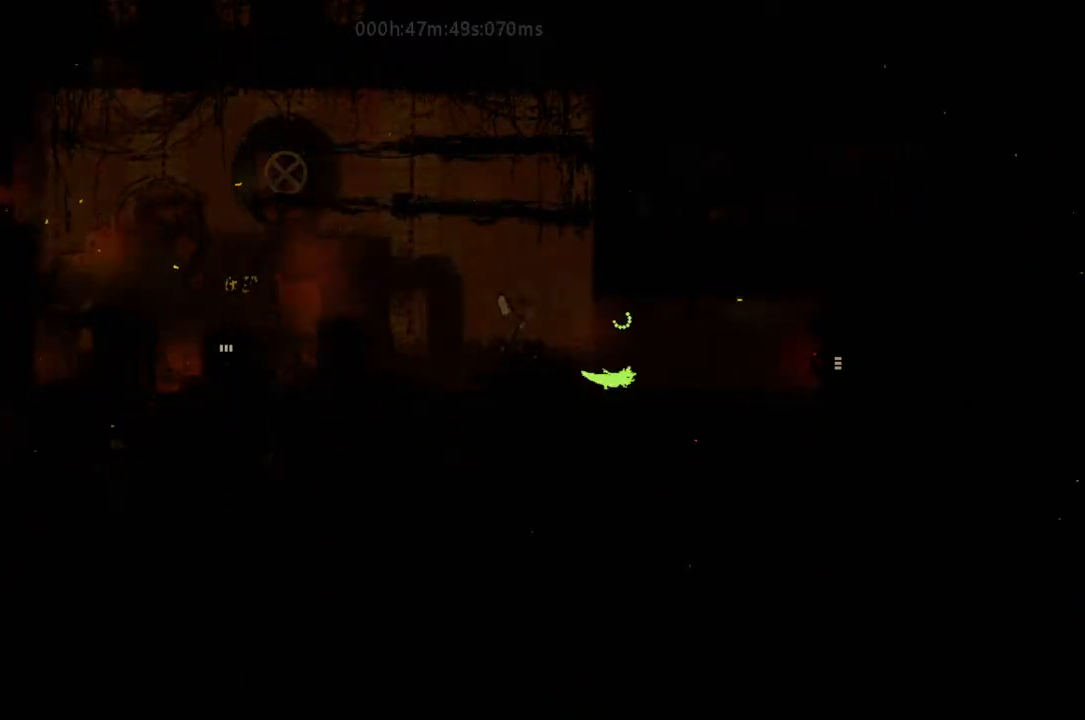
{"keys": ["right"], "events": [[167, "g", "down"], [267, "down", "down"], [300, "j", "down"], [400, "g", "up"], [500, "down", "up"], [500, "j", "up"]]}
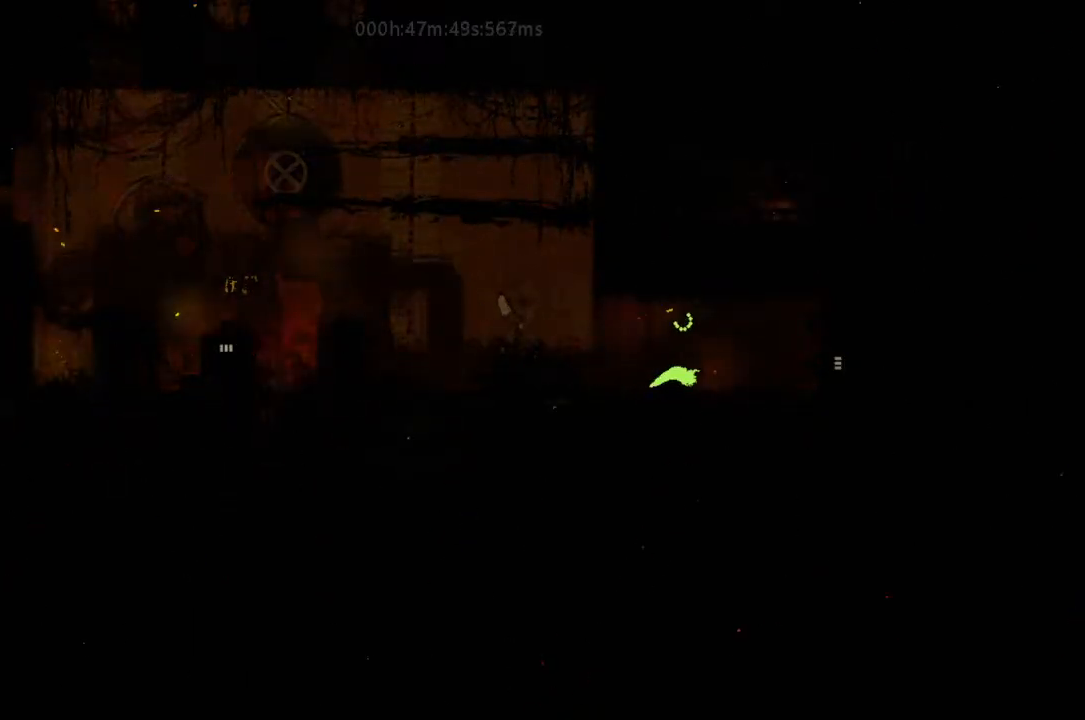
{"keys": ["right"], "events": [[233, "j", "down"], [300, "j", "up"]]}
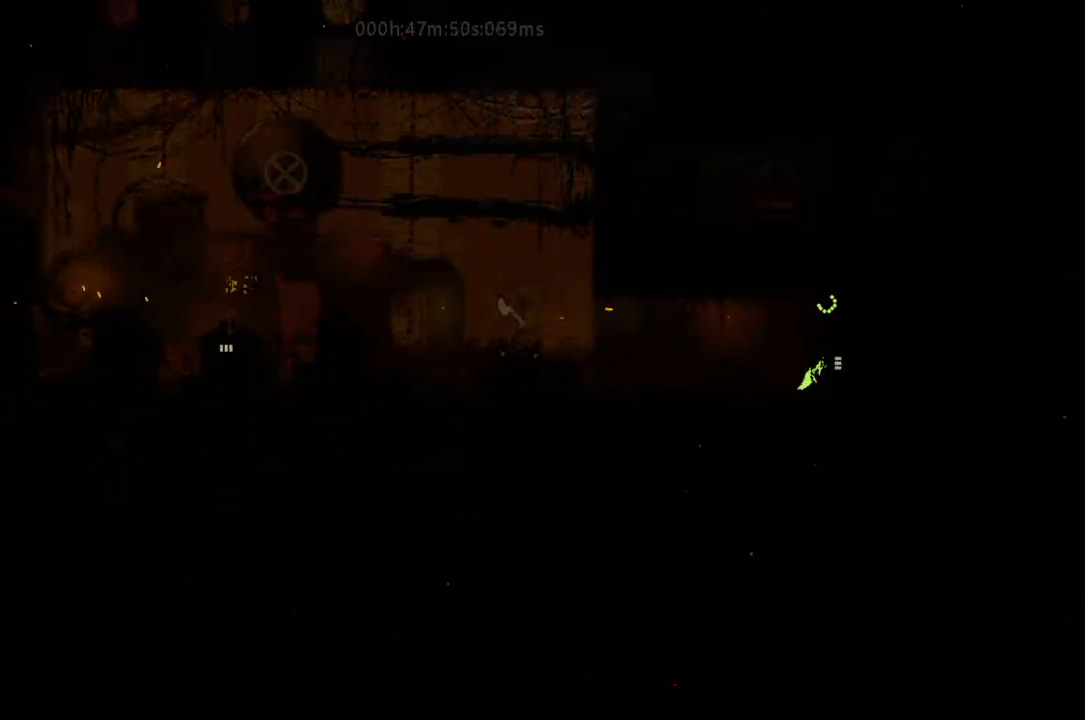
{"keys": ["right"], "events": []}
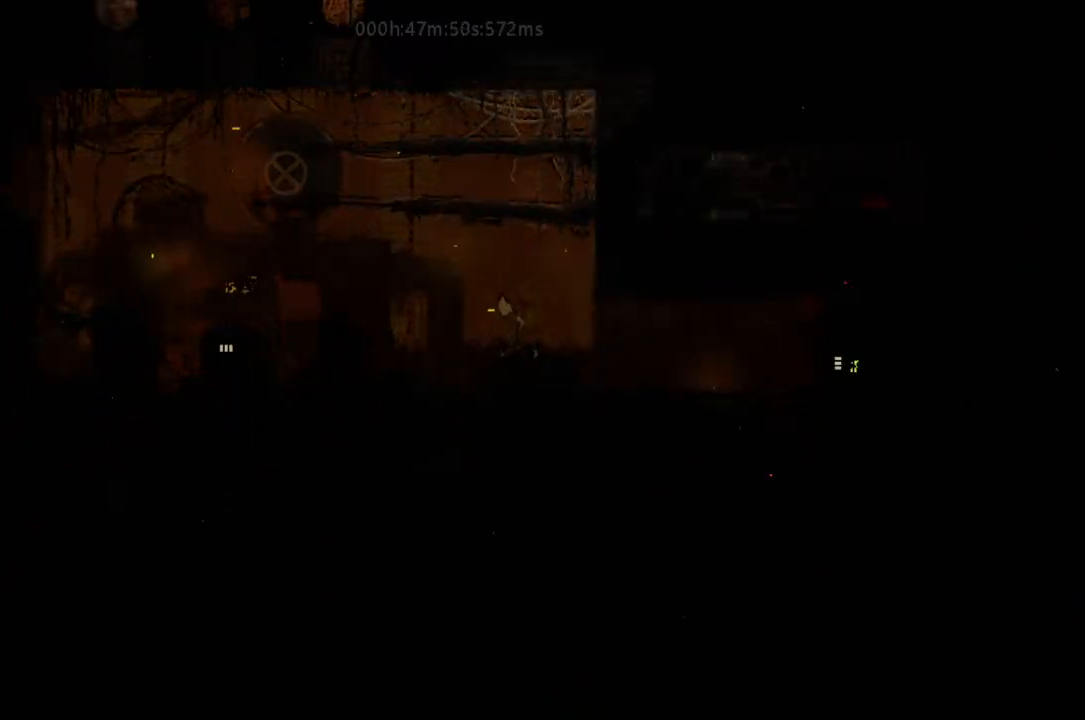
{"keys": ["right"], "events": []}
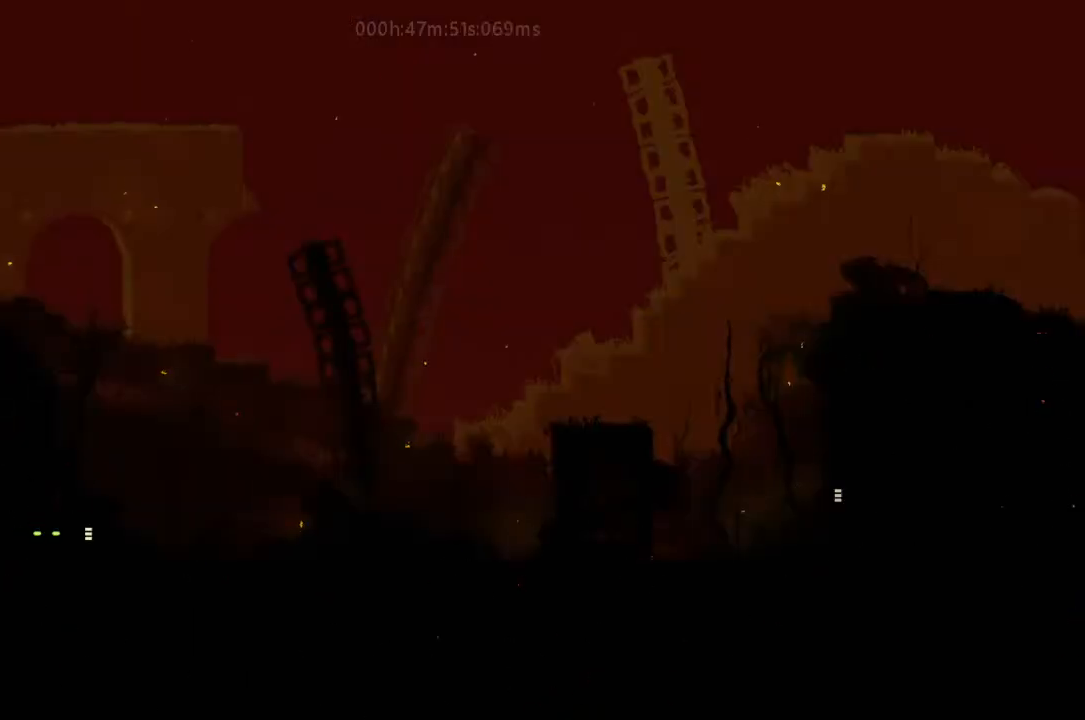
{"keys": ["right"], "events": [[333, "j", "down"], [333, "up", "down"], [433, "j", "up"], [467, "up", "up"]]}
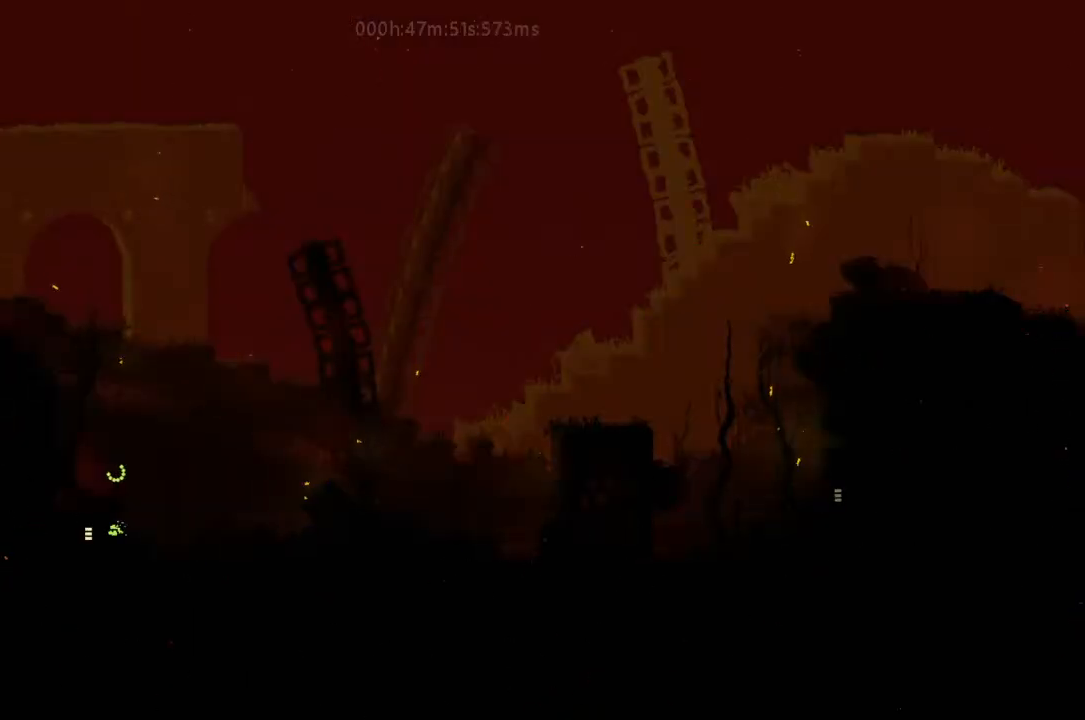
{"keys": ["g", "j", "right"], "events": [[33, "up", "down"], [133, "j", "down"], [133, "up", "up"], [300, "up", "down"], [333, "j", "up"], [400, "up", "up"], [467, "g", "down"], [467, "j", "down"]]}
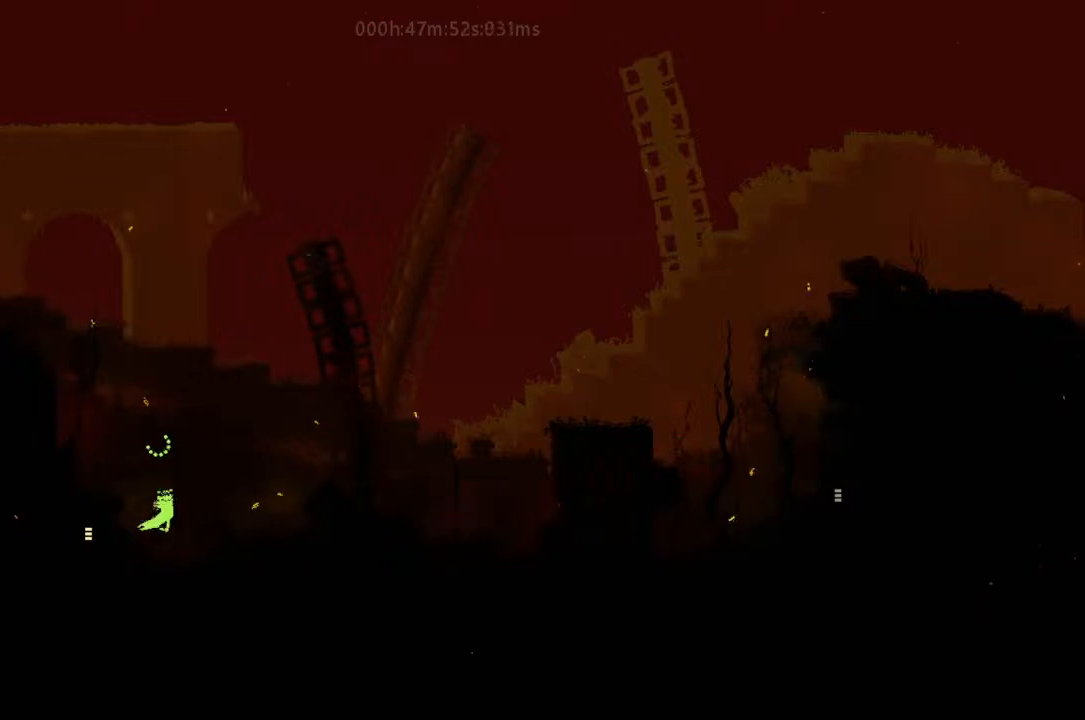
{"keys": ["right", "up"], "events": [[133, "j", "up"], [233, "g", "up"], [233, "up", "down"]]}
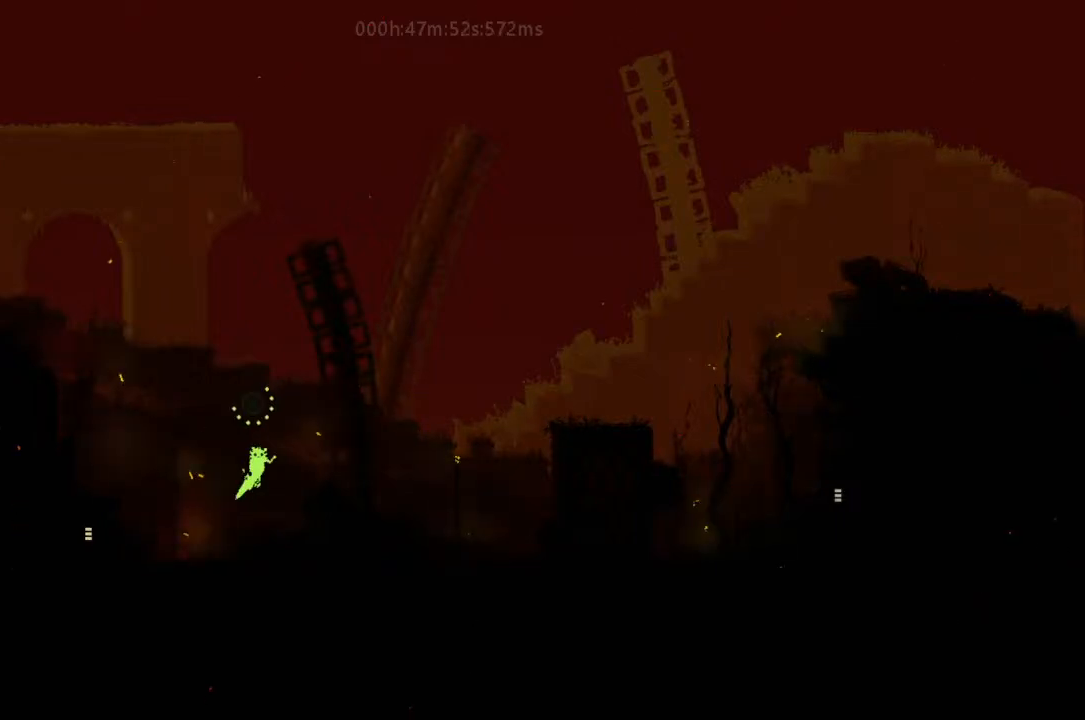
{"keys": ["g", "j", "right", "up"], "events": [[233, "j", "down"], [300, "g", "down"], [400, "j", "up"], [467, "j", "down"]]}
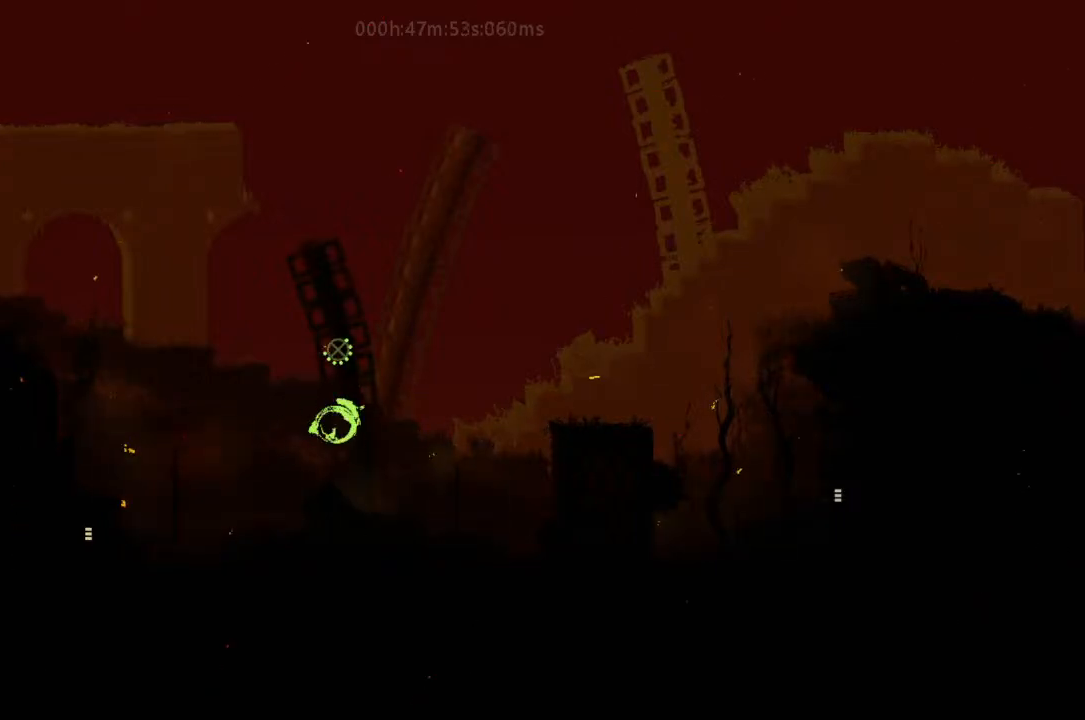
{"keys": ["right", "up"], "events": [[100, "j", "up"], [133, "g", "up"]]}
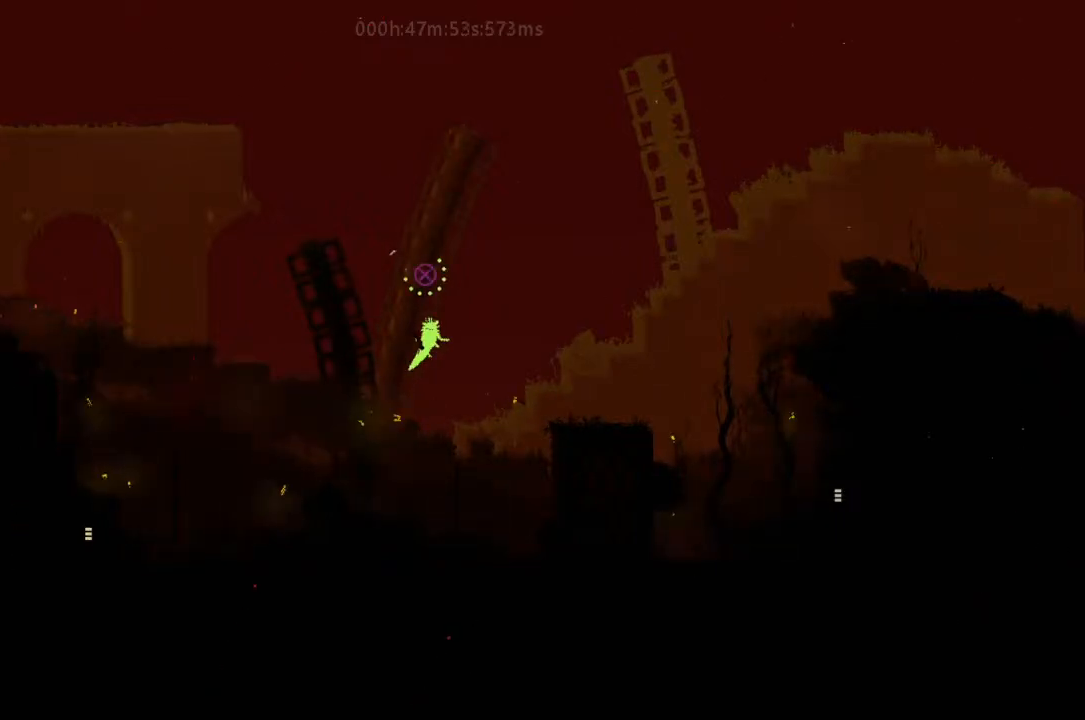
{"keys": ["r", "right"], "events": [[233, "g", "down"], [233, "j", "down"], [233, "r", "down"], [233, "up", "up"], [400, "g", "up"], [400, "j", "up"]]}
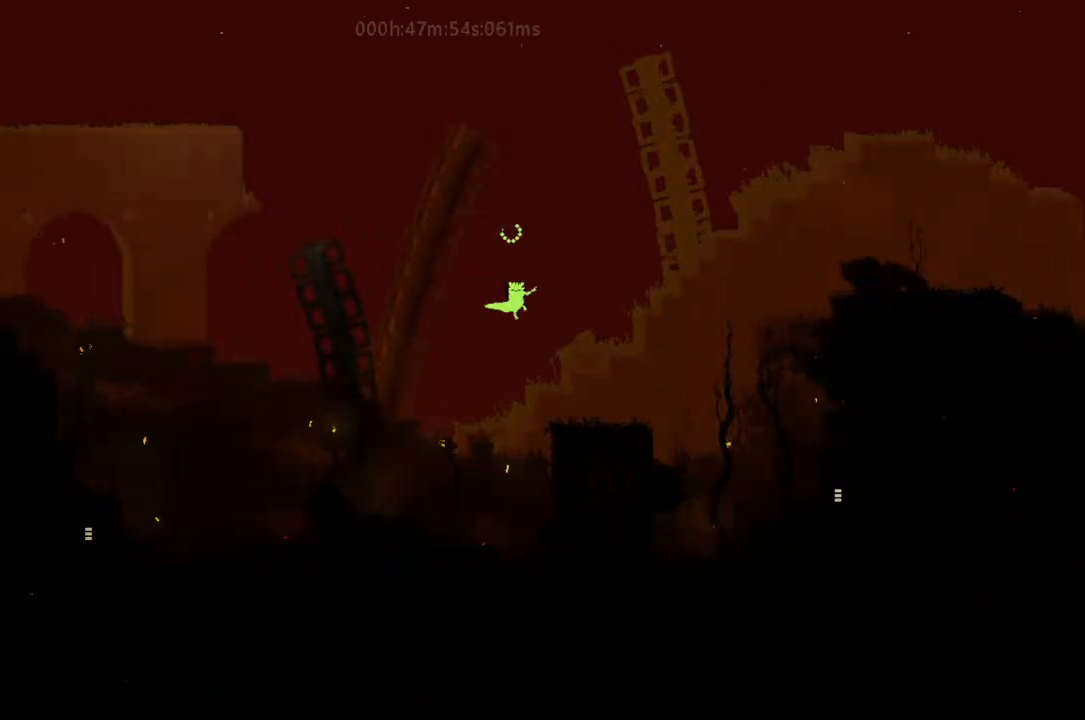
{"keys": ["j", "r", "right"], "events": [[500, "j", "down"]]}
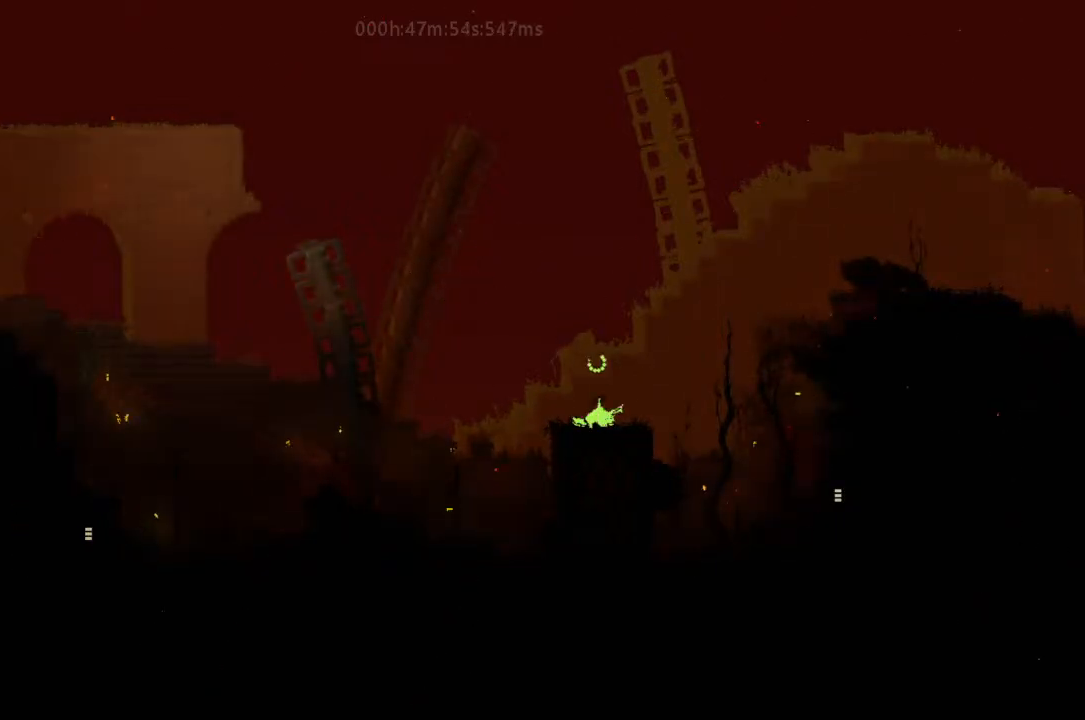
{"keys": ["r", "right"], "events": [[300, "j", "up"]]}
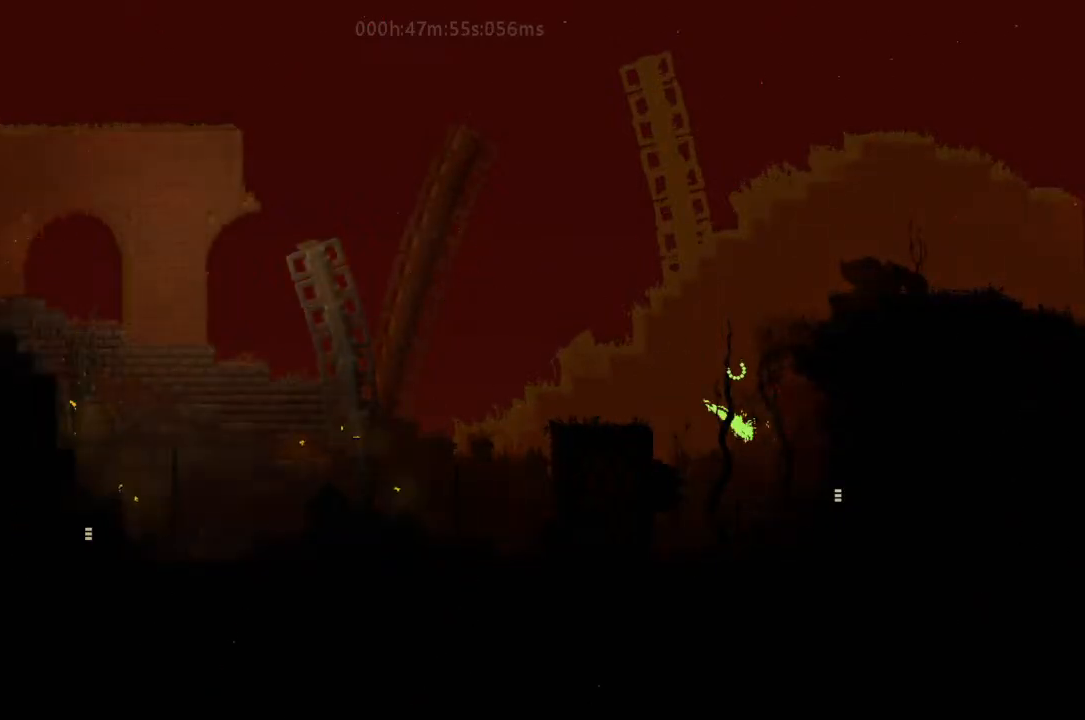
{"keys": ["r", "right"], "events": [[300, "j", "down"], [500, "j", "up"]]}
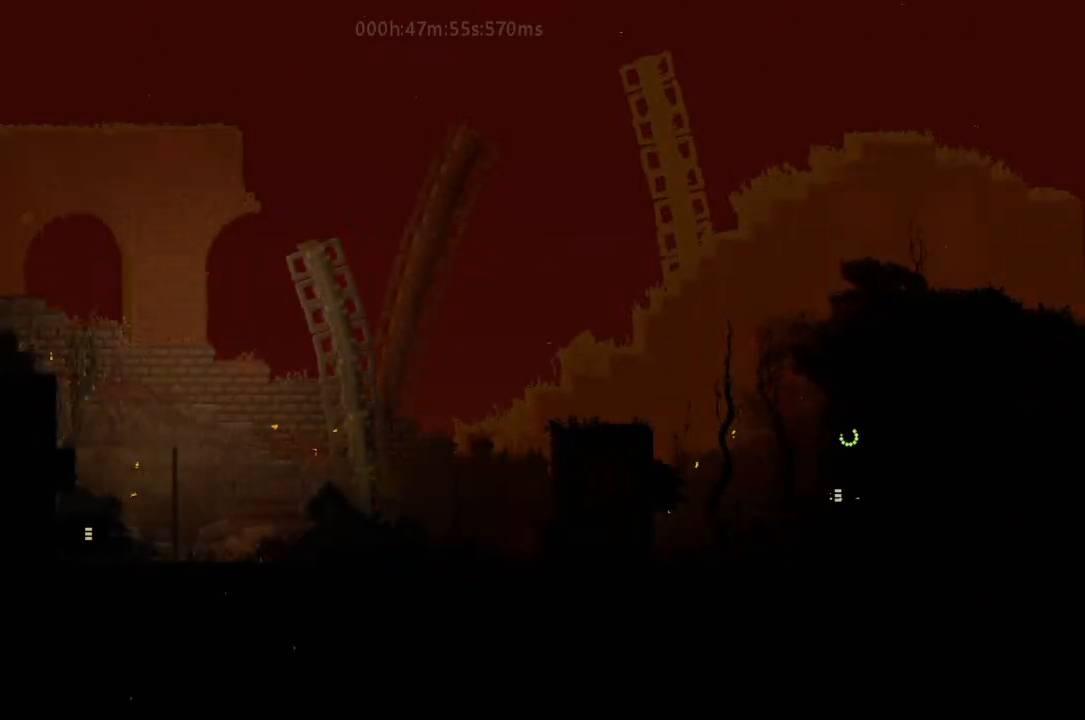
{"keys": ["right"], "events": [[167, "r", "up"]]}
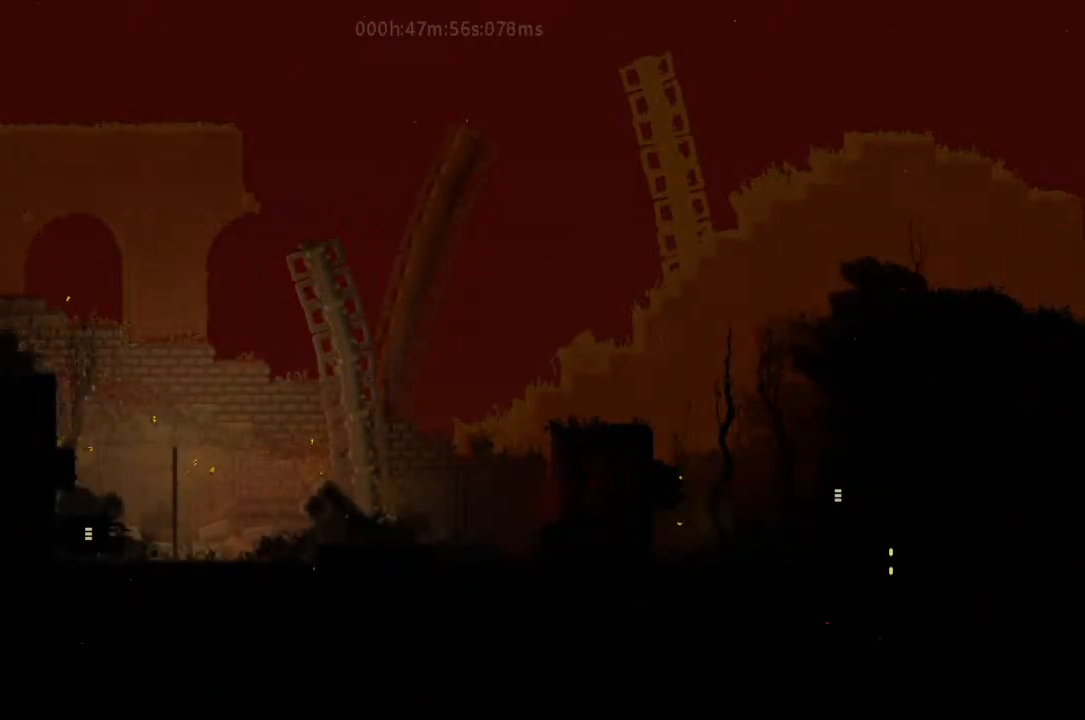
{"keys": ["right"], "events": []}